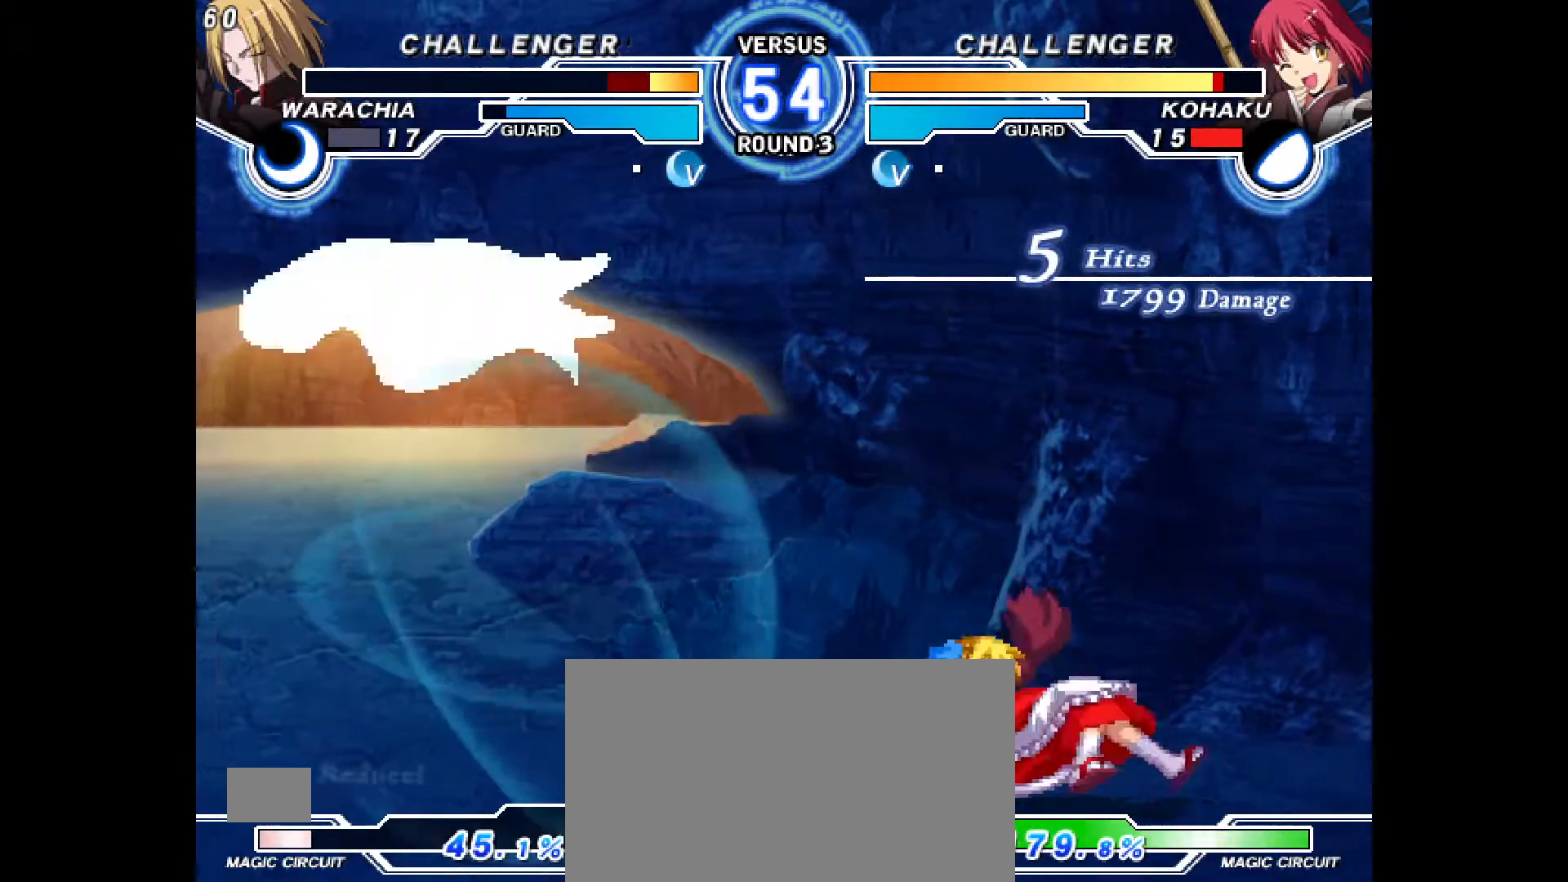
Gameplay with a controller (PlayStation layout); each line is a JSON object with the inputs held at the frame after it (dt_ms = milliseconds from this image to that frame). "events" lists button and stick changes between this image and that frame as [ms after this image, input, new state], when the widget could be followed in between. Not read: HOME L1 L3 R3 START TOUCHPAD other_buttons.
{"dt_ms": 500, "buttons": [], "events": [[117, "DPAD_UP", "down"], [200, "DPAD_LEFT", "down"], [200, "DPAD_UP", "up"], [250, "TRIANGLE", "down"], [317, "TRIANGLE", "up"], [483, "DPAD_LEFT", "up"]]}
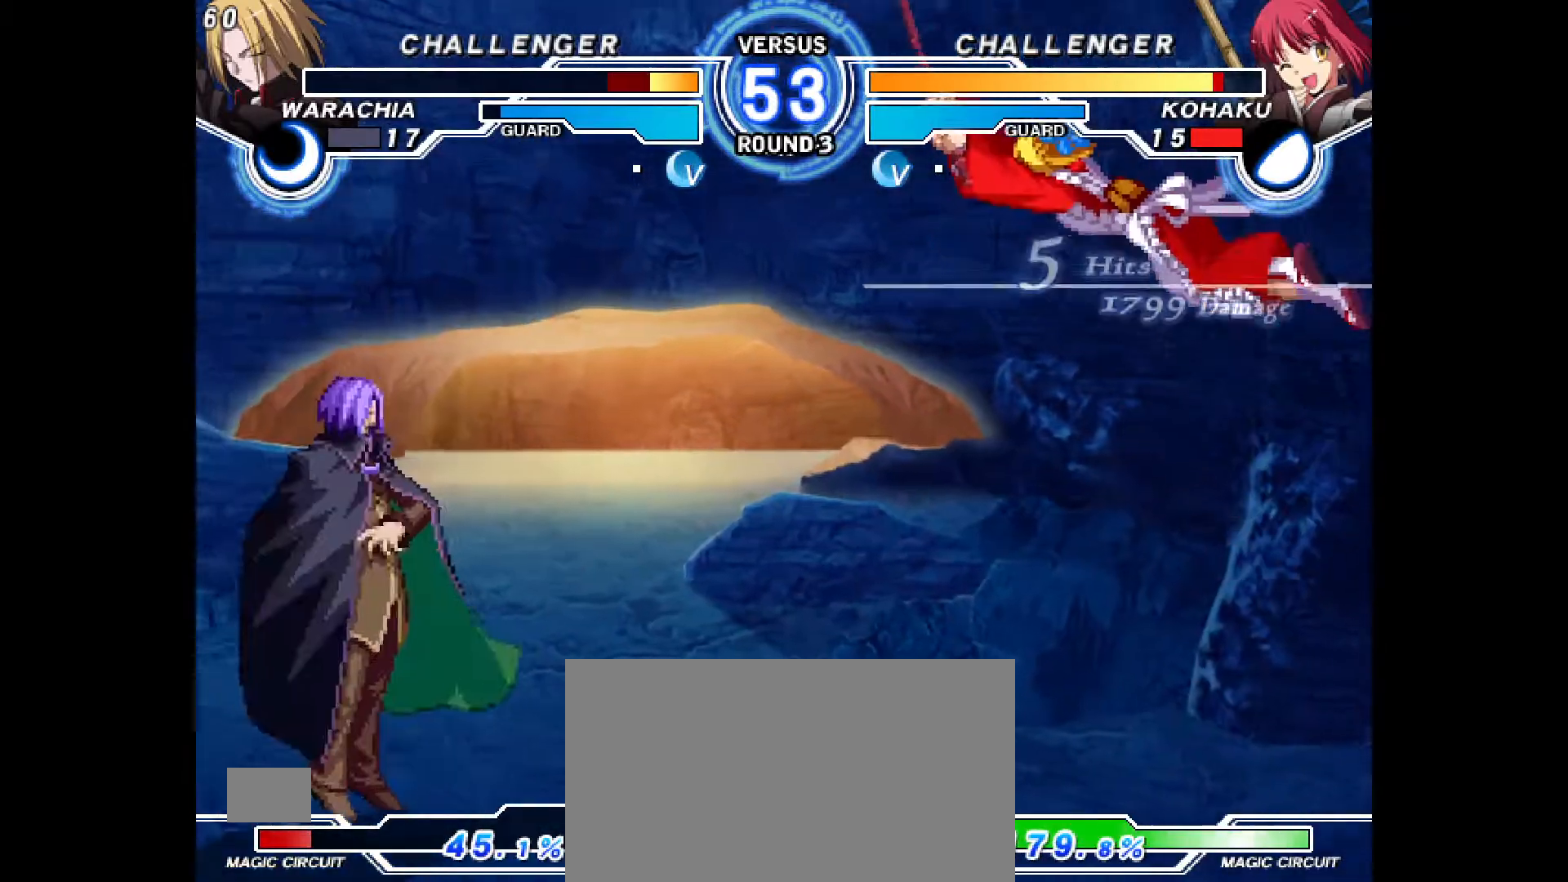
{"dt_ms": 500, "buttons": ["DPAD_LEFT"], "events": [[350, "DPAD_UP", "down"], [467, "DPAD_LEFT", "down"], [467, "DPAD_UP", "up"]]}
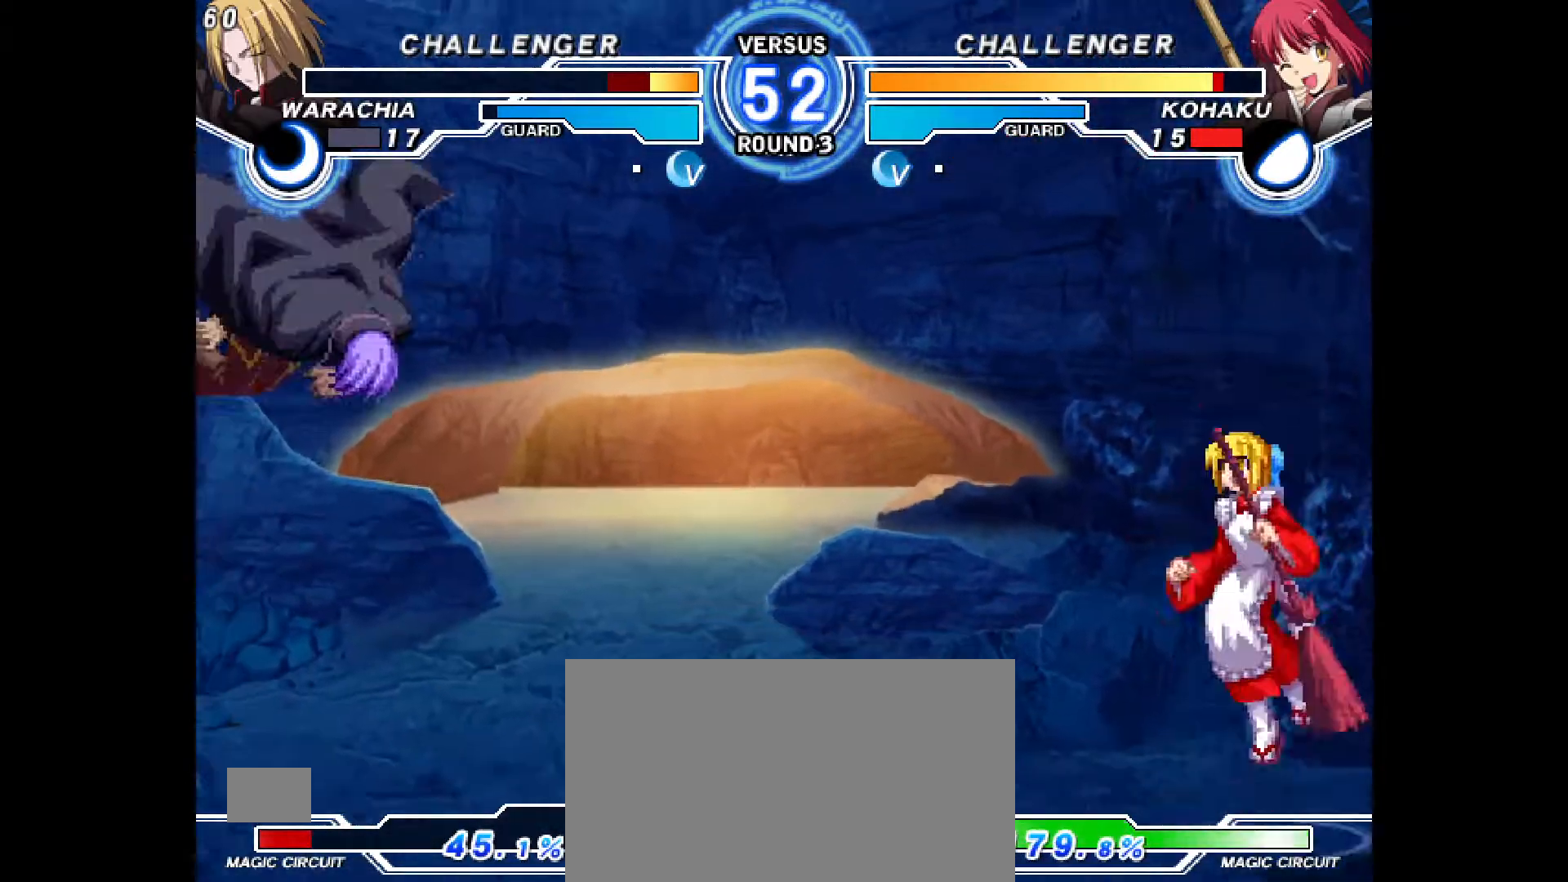
{"dt_ms": 500, "buttons": ["DPAD_UP"], "events": [[267, "DPAD_LEFT", "up"], [467, "DPAD_UP", "down"]]}
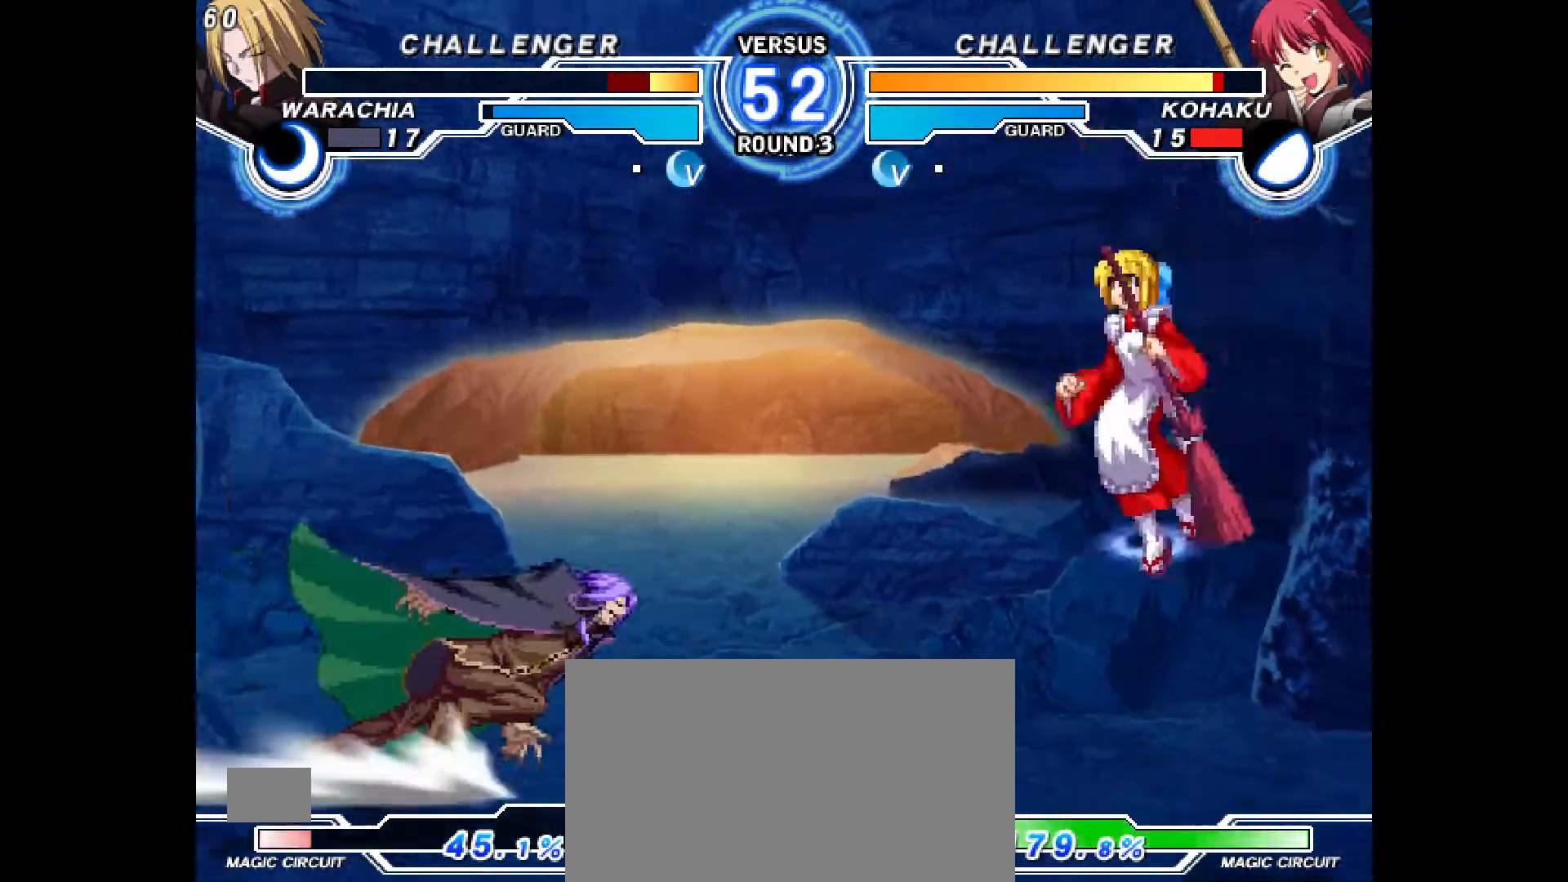
{"dt_ms": 500, "buttons": []}
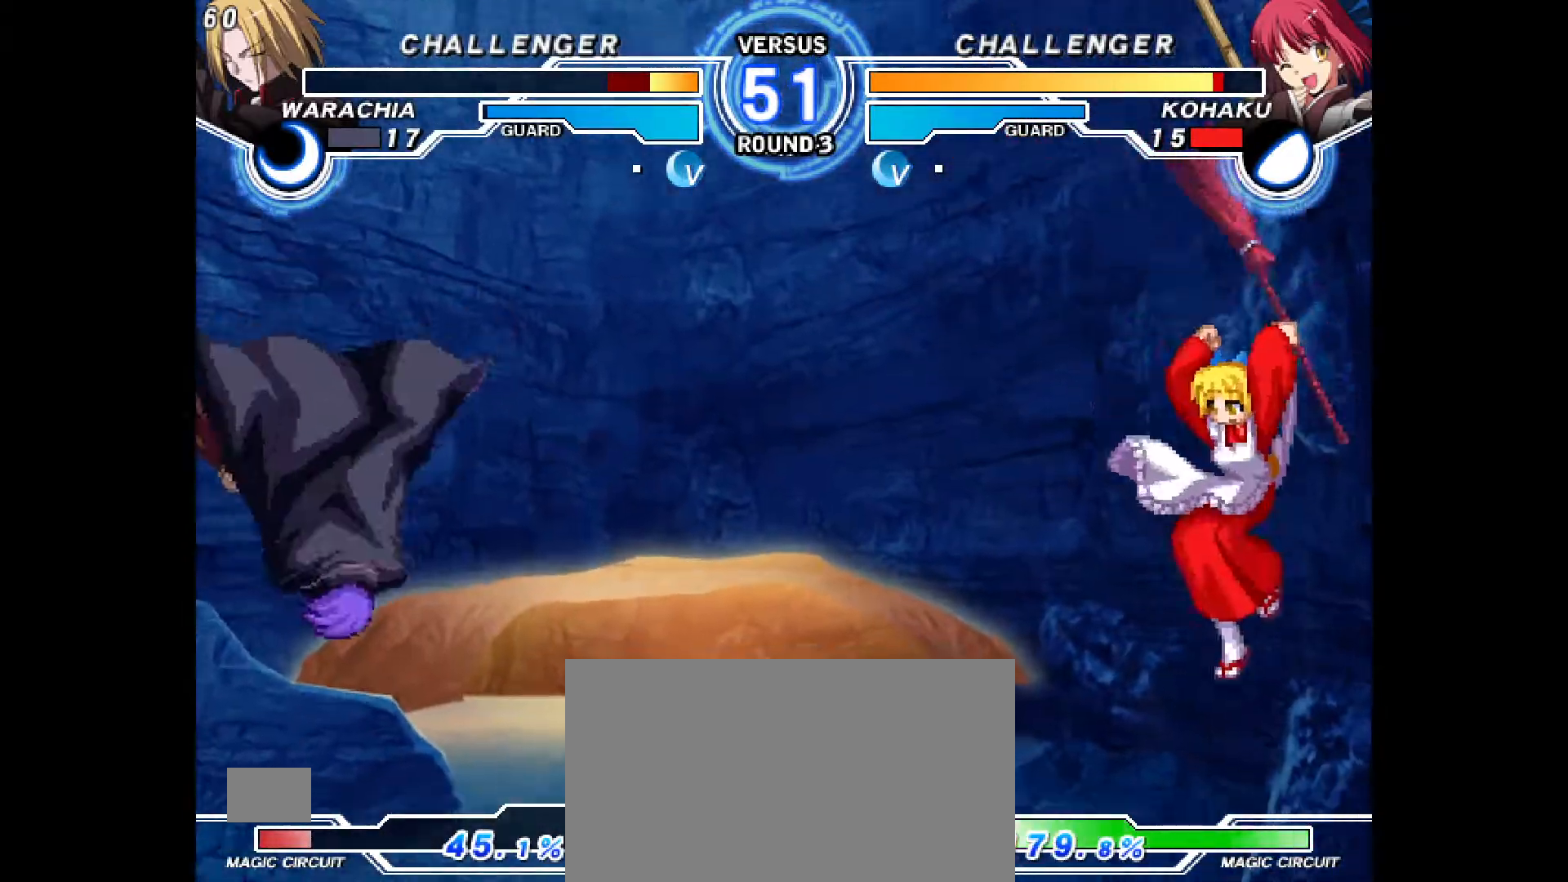
{"dt_ms": 500, "buttons": ["CIRCLE"], "events": [[50, "DPAD_LEFT", "down"], [100, "DPAD_LEFT", "up"], [167, "DPAD_LEFT", "down"], [383, "CIRCLE", "down"], [433, "DPAD_LEFT", "up"]]}
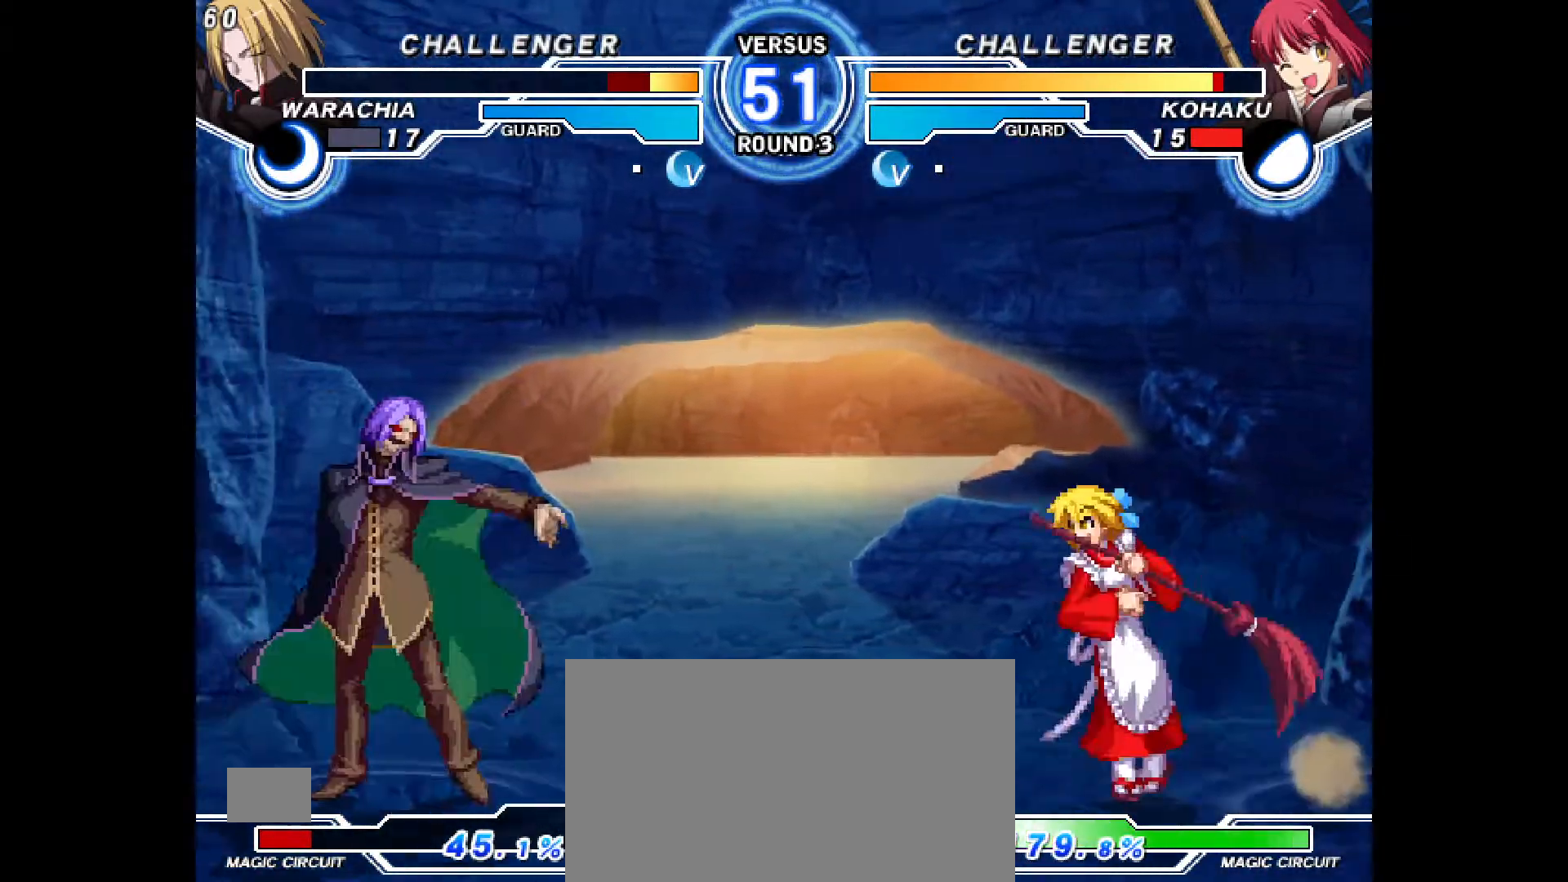
{"dt_ms": 1000, "buttons": [], "events": [[17, "CIRCLE", "up"], [383, "DPAD_UP", "down"], [417, "DPAD_RIGHT", "down"], [433, "DPAD_UP", "up"], [450, "R2", "down"], [500, "R2", "up"], [517, "R2", "down"], [533, "R1", "down"], [533, "R2", "up"], [600, "R1", "up"], [750, "DPAD_RIGHT", "up"]]}